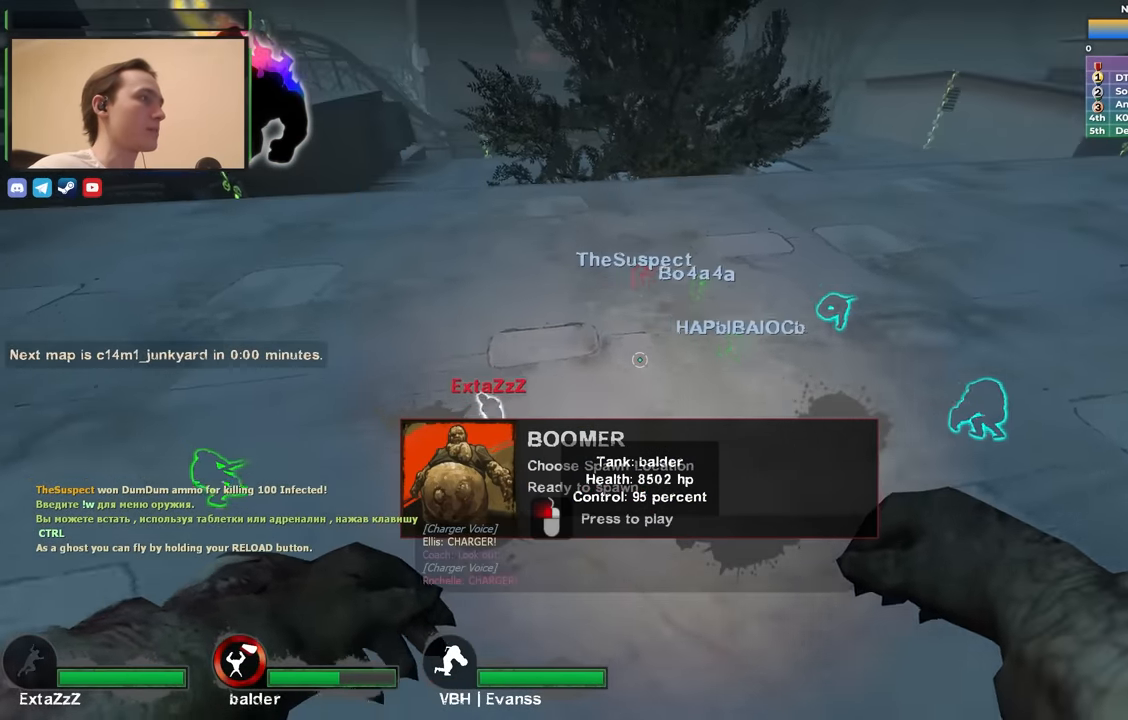
Gameplay with keyboard; each line is a JSON object with the keys held at the frame after it. "events" lists presses ("down") and releases ("up") of "1", "2", "3", "4", "a", "alt", "ctrl", "d", "e", "f", "q", "r", "s", "shift", "space", "tab" and "w" between this image and that frame as [ms after this image, input, new state], when the widget could be followed in between. No other keys are recorded. Mouse input is not recorded.
{"keys": ["w"], "events": []}
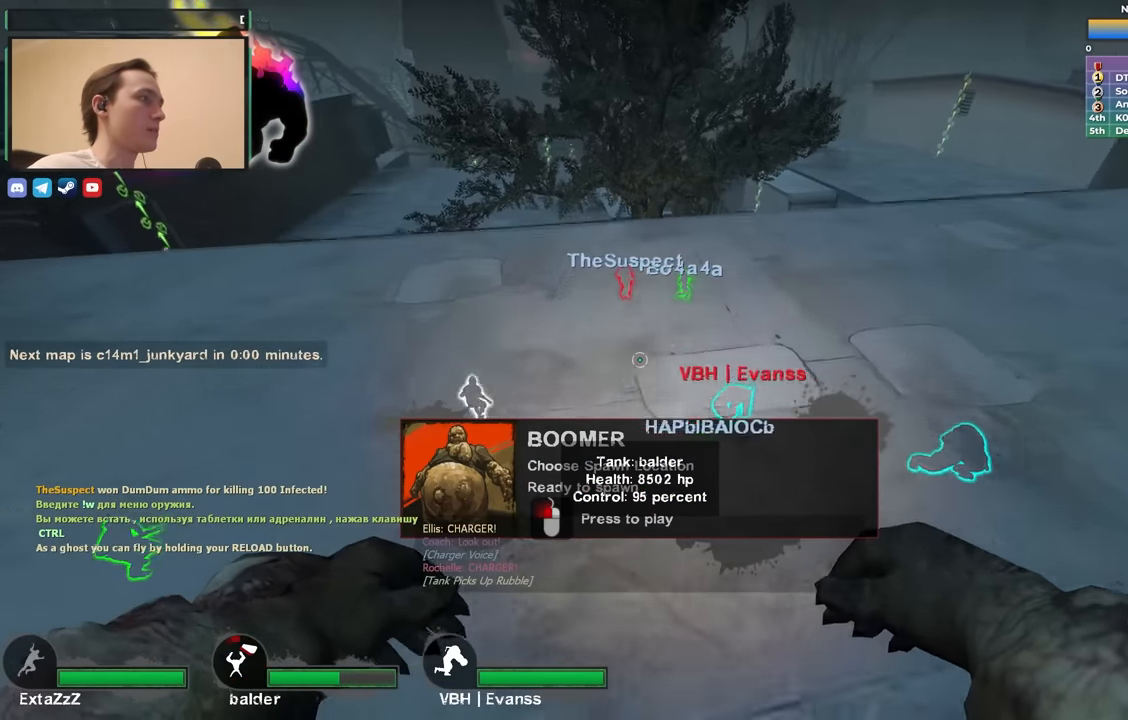
{"keys": ["a", "ctrl"], "events": [[133, "space", "down"], [183, "a", "down"], [183, "ctrl", "down"], [233, "w", "up"], [267, "space", "up"]]}
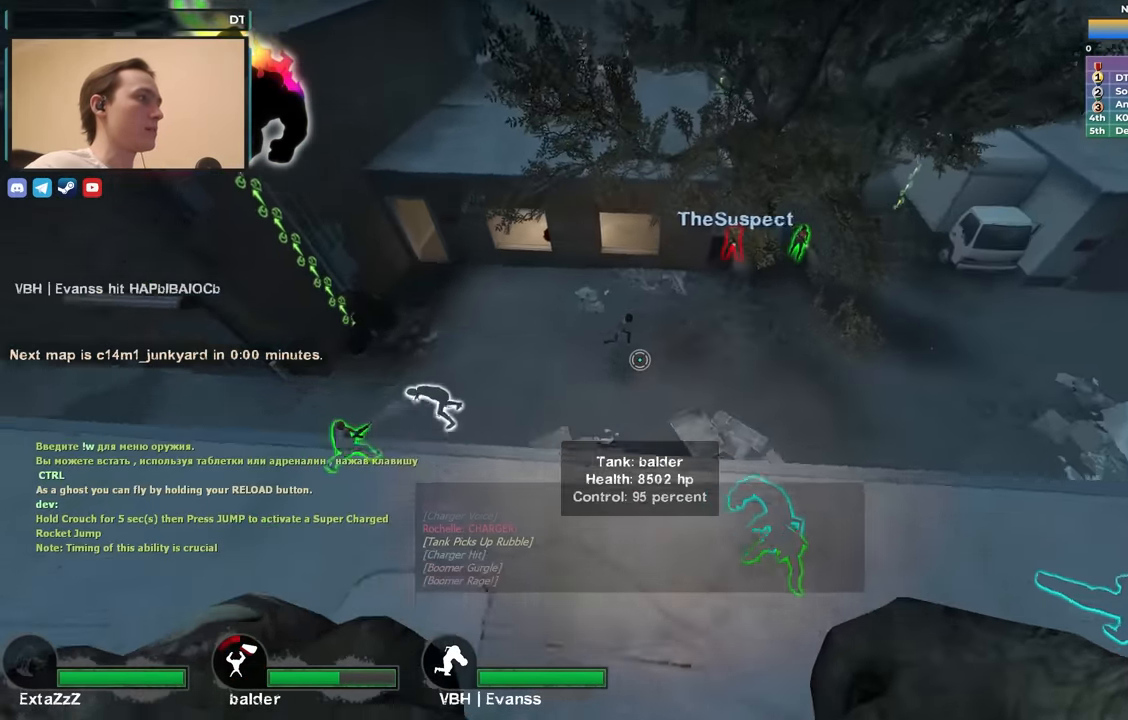
{"keys": ["ctrl", "d"], "events": [[50, "d", "down"], [100, "a", "up"], [250, "a", "down"], [300, "d", "up"], [383, "d", "down"], [433, "a", "up"]]}
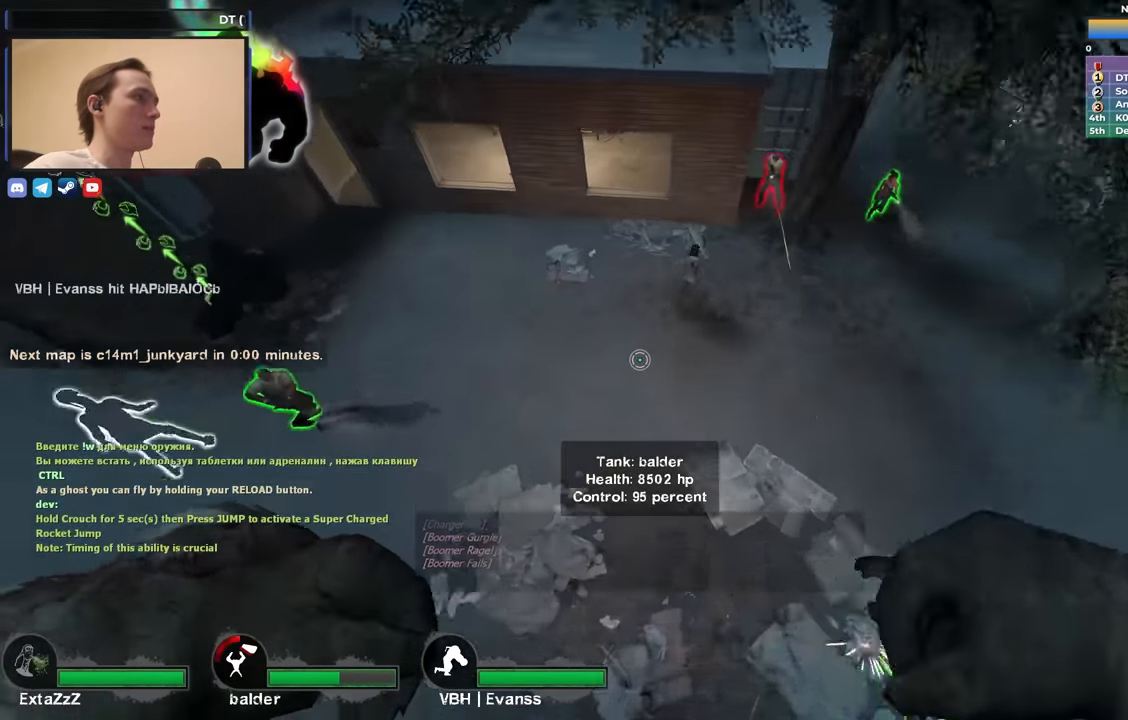
{"keys": ["ctrl", "w"], "events": [[167, "w", "down"], [250, "d", "up"]]}
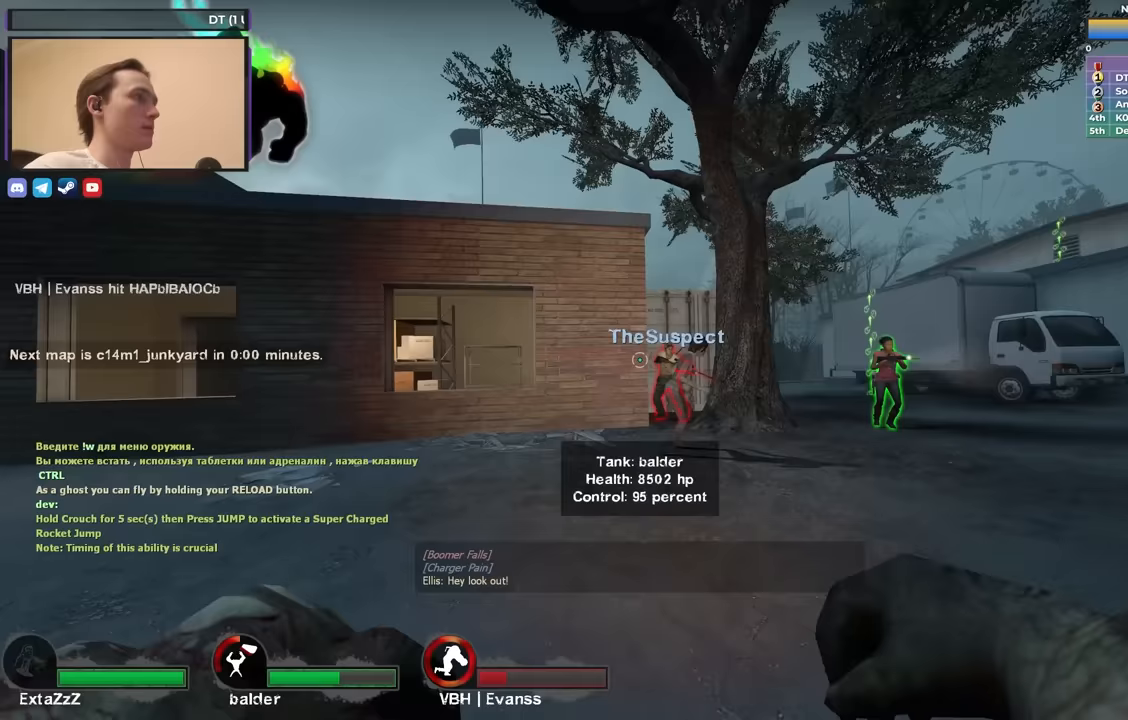
{"keys": ["ctrl", "w"], "events": [[217, "d", "down"], [500, "d", "up"]]}
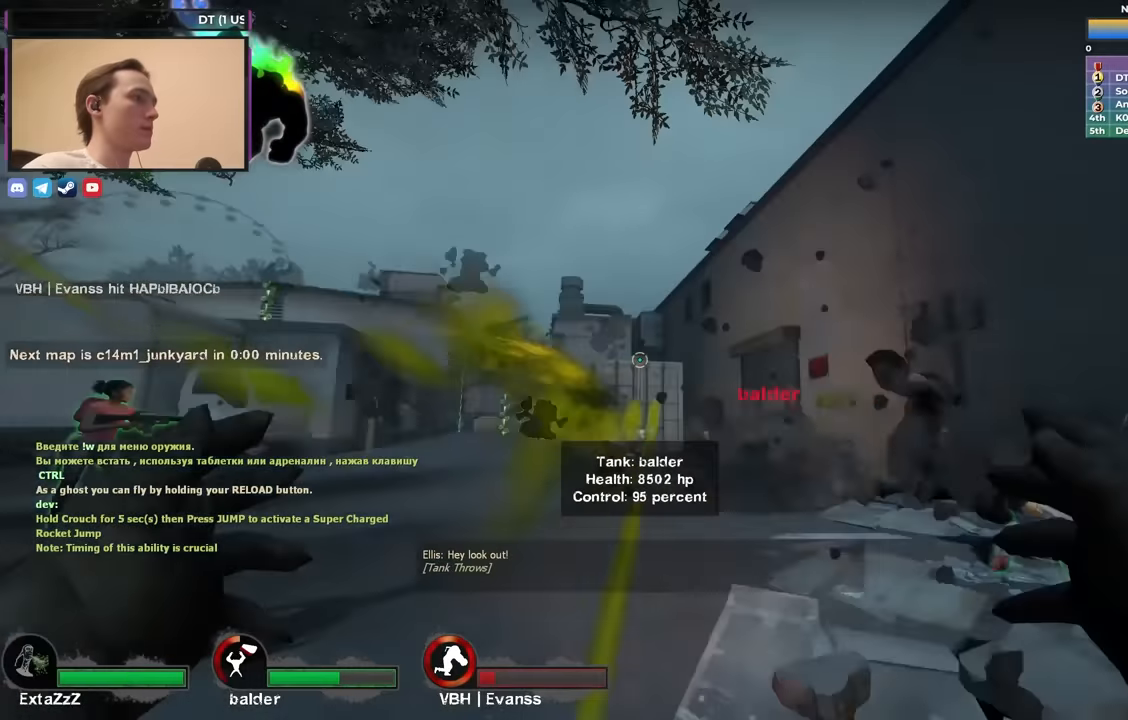
{"keys": ["ctrl", "d"], "events": [[50, "a", "down"], [150, "w", "up"], [333, "d", "down"], [333, "s", "down"], [383, "s", "up"], [417, "a", "up"]]}
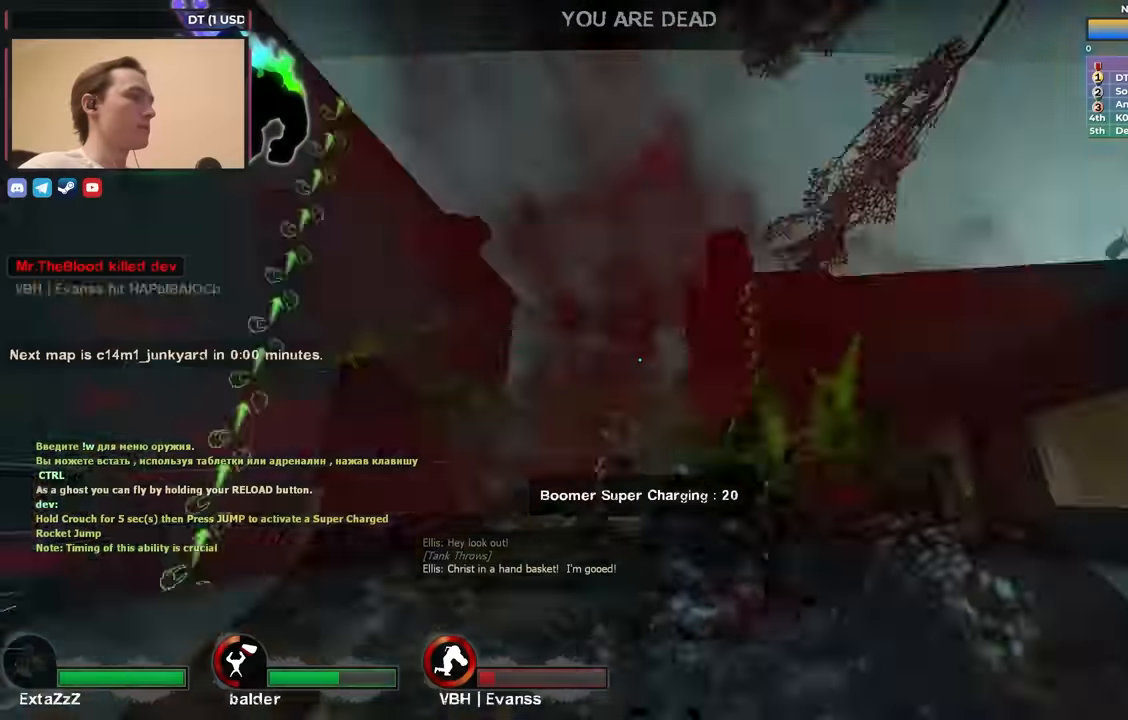
{"keys": [], "events": [[17, "s", "down"], [267, "s", "up"], [300, "ctrl", "up"], [350, "d", "up"]]}
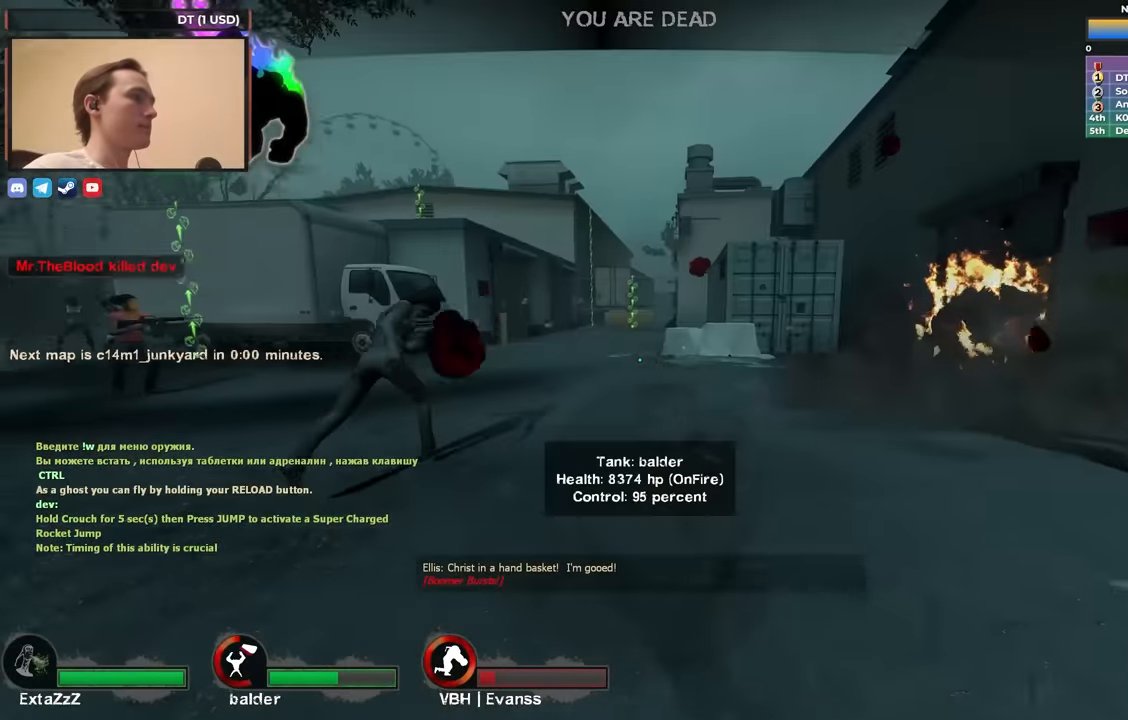
{"keys": [], "events": []}
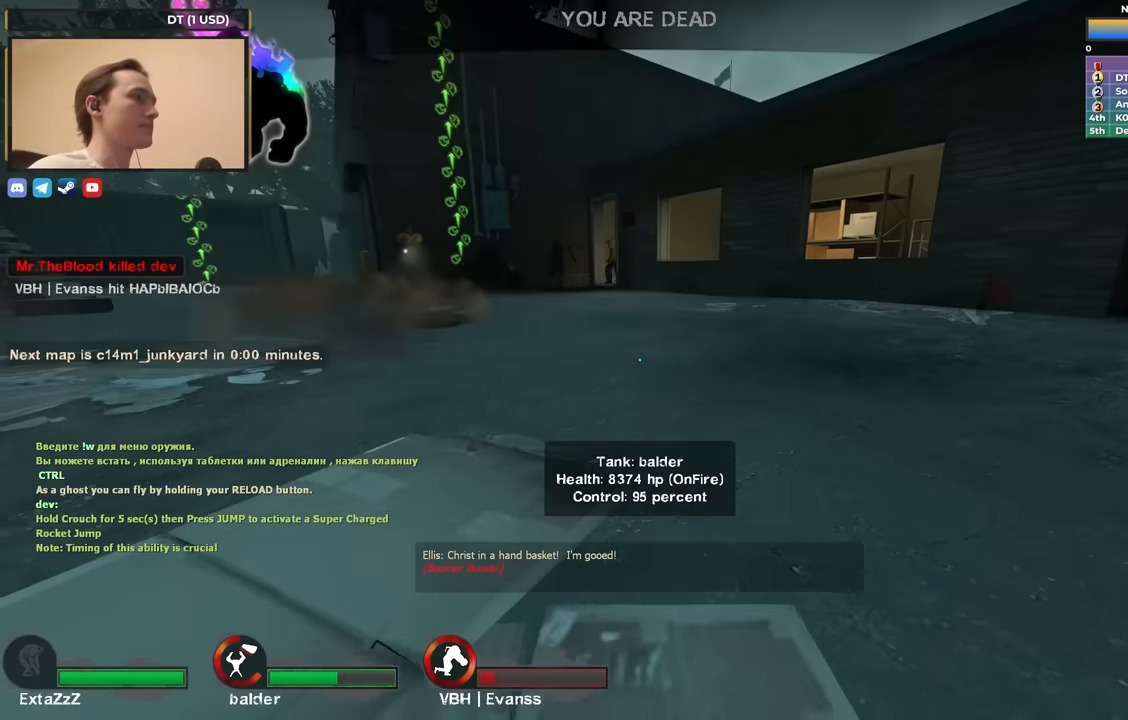
{"keys": [], "events": []}
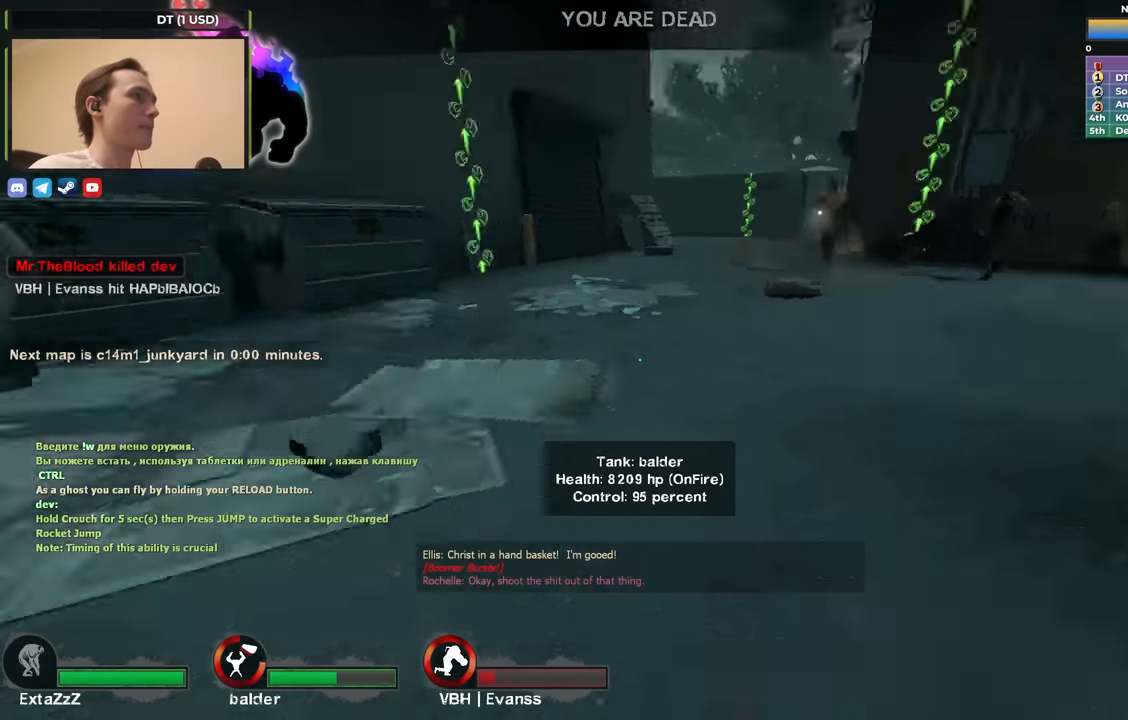
{"keys": [], "events": []}
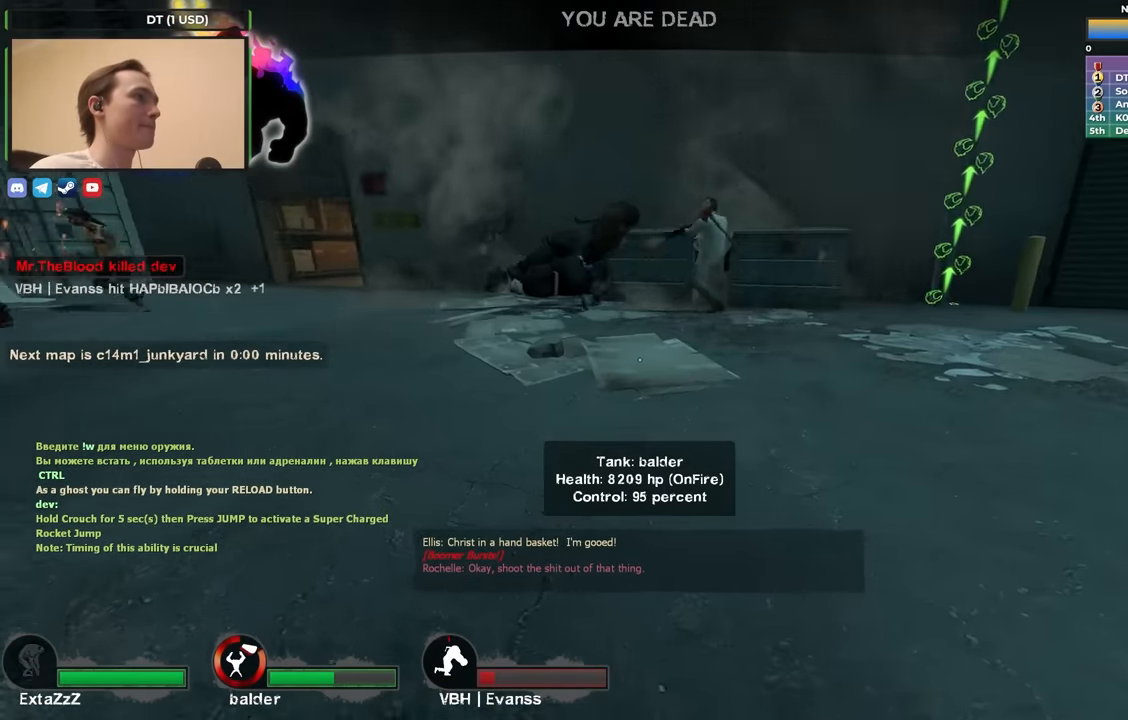
{"keys": [], "events": []}
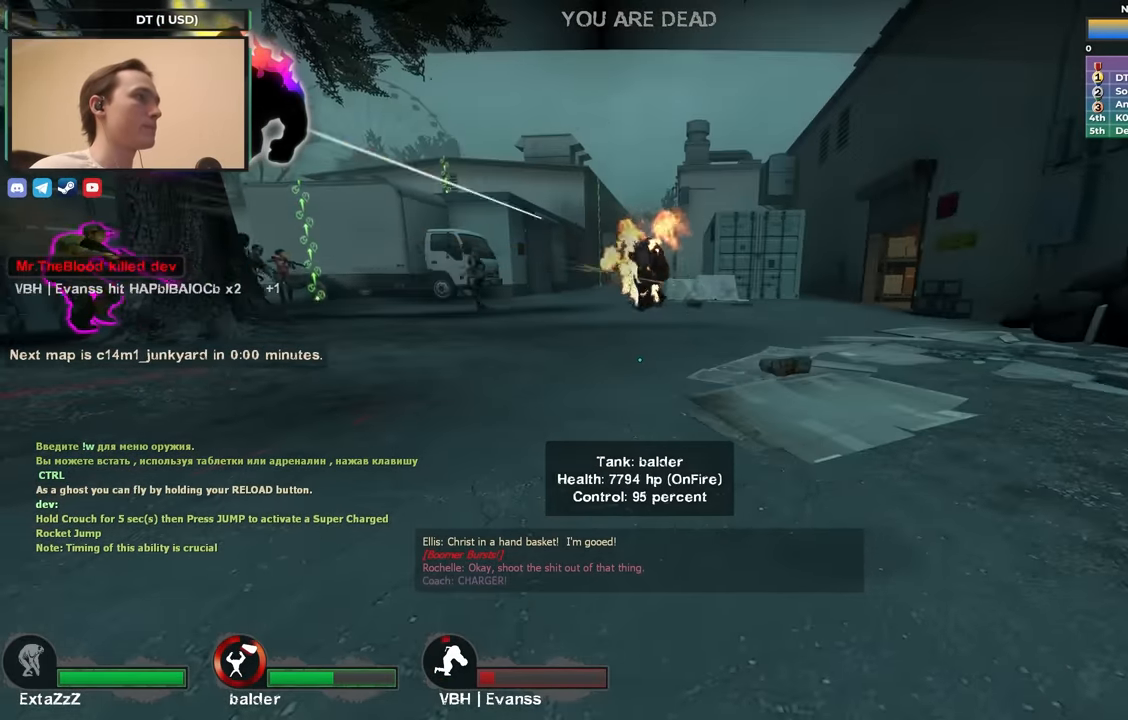
{"keys": [], "events": []}
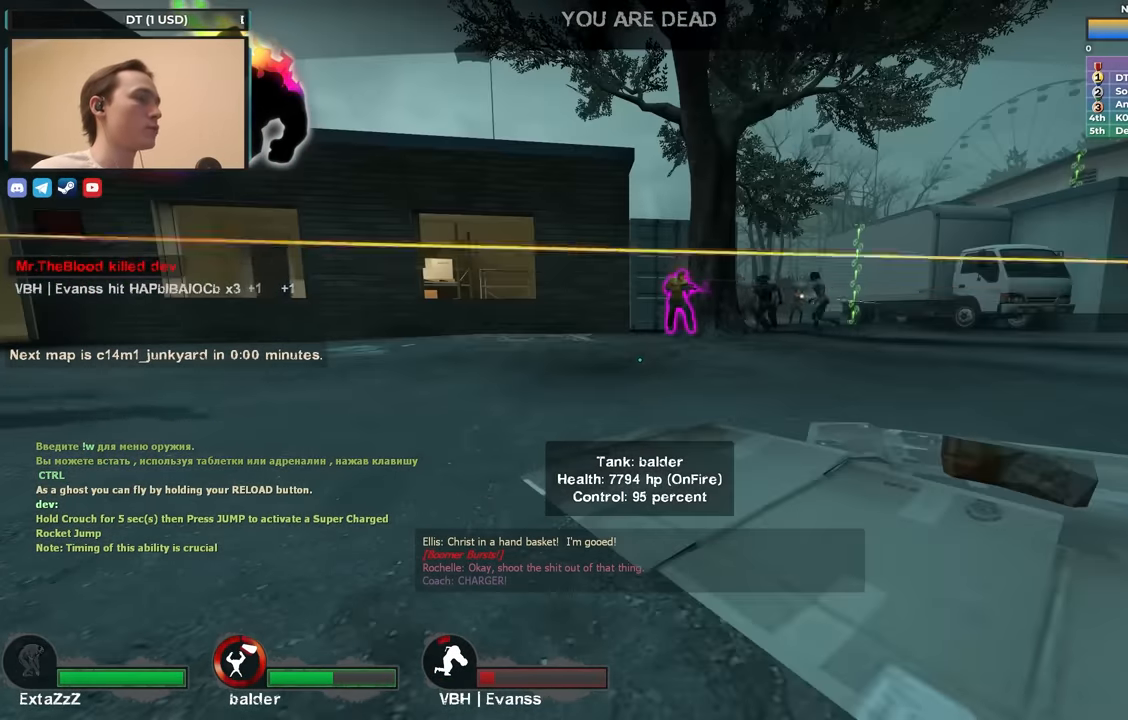
{"keys": [], "events": []}
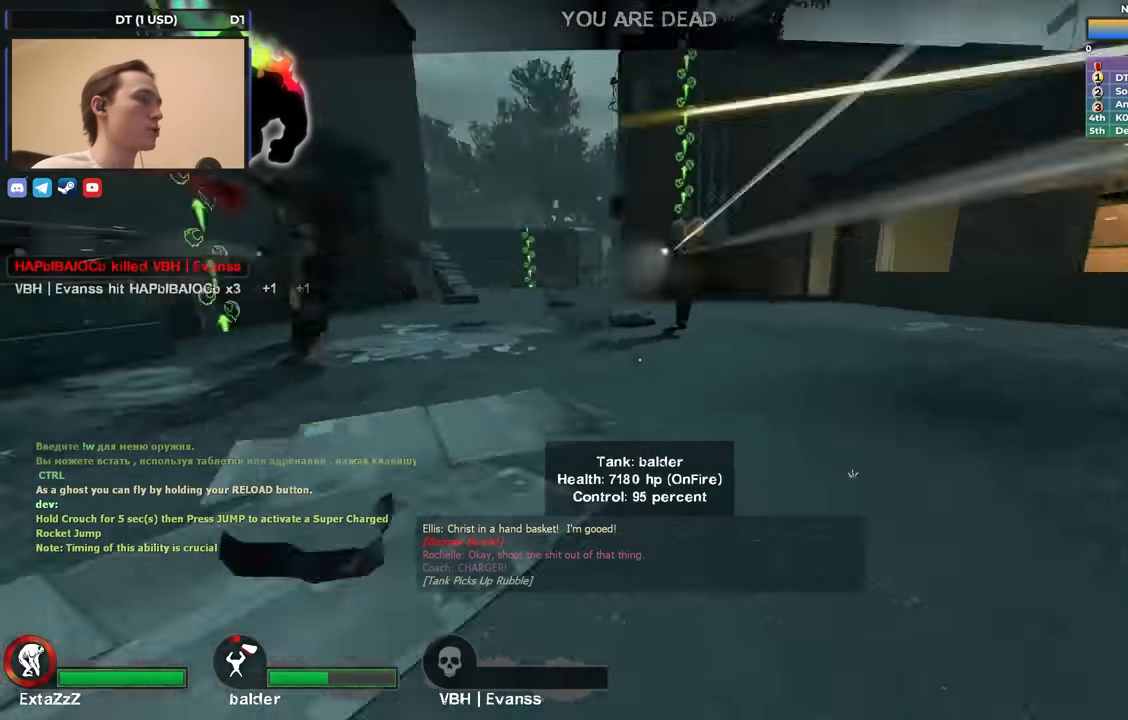
{"keys": [], "events": []}
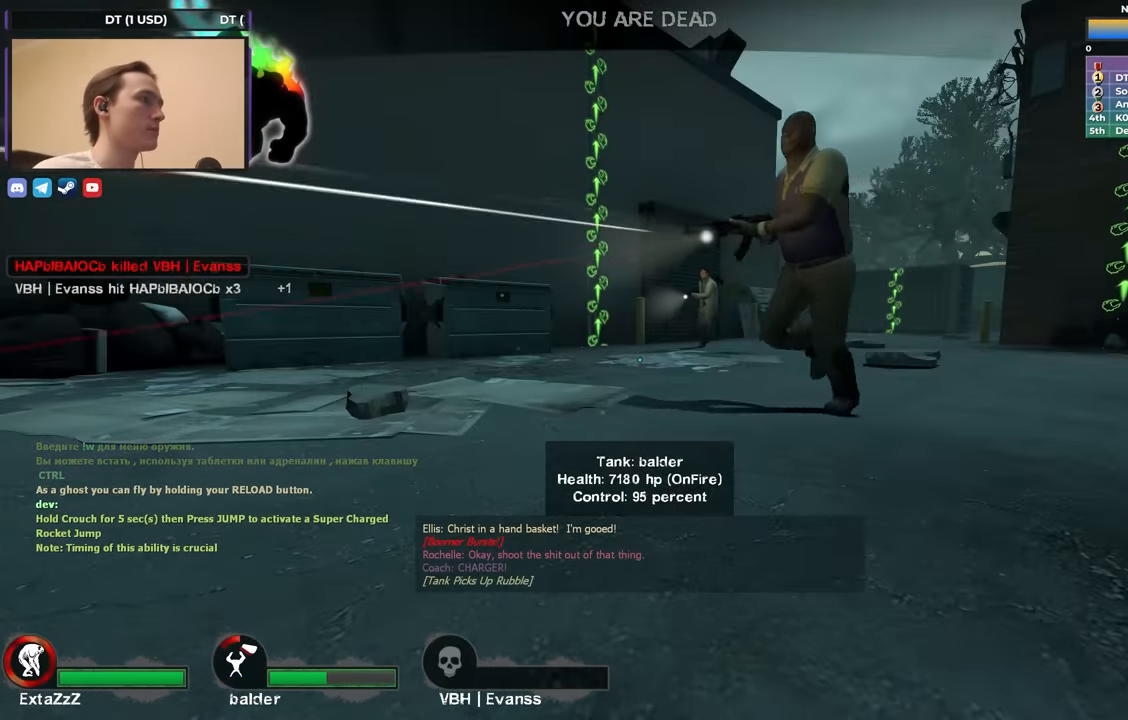
{"keys": [], "events": []}
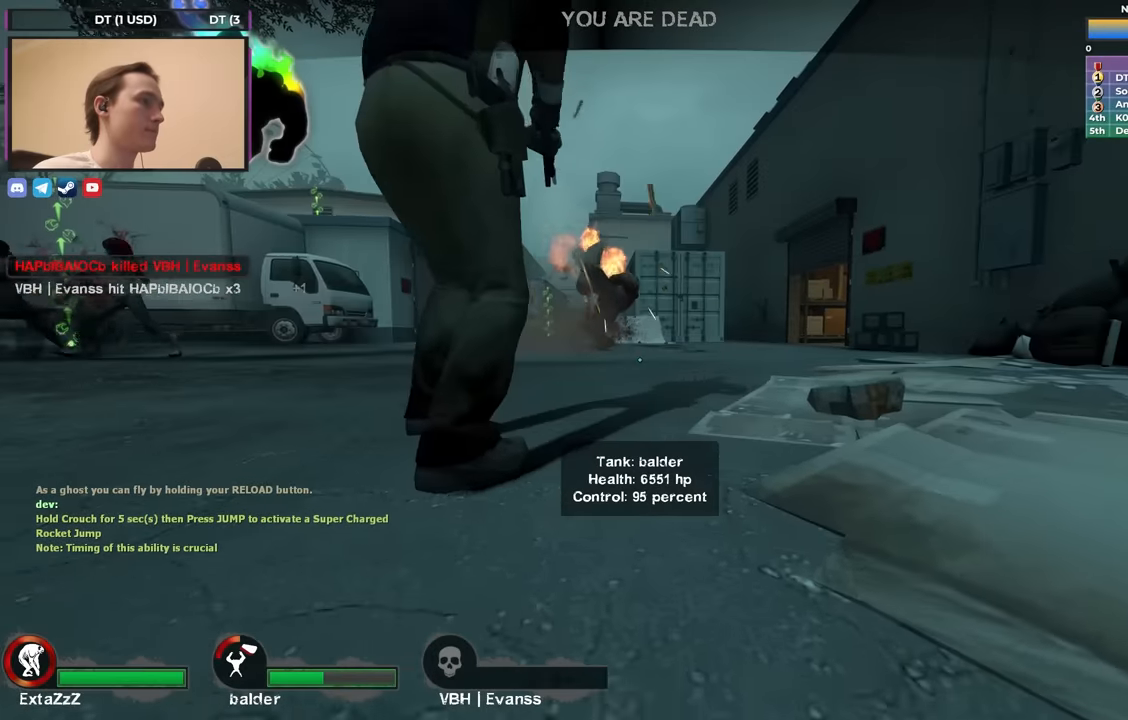
{"keys": ["s"], "events": [[267, "s", "down"]]}
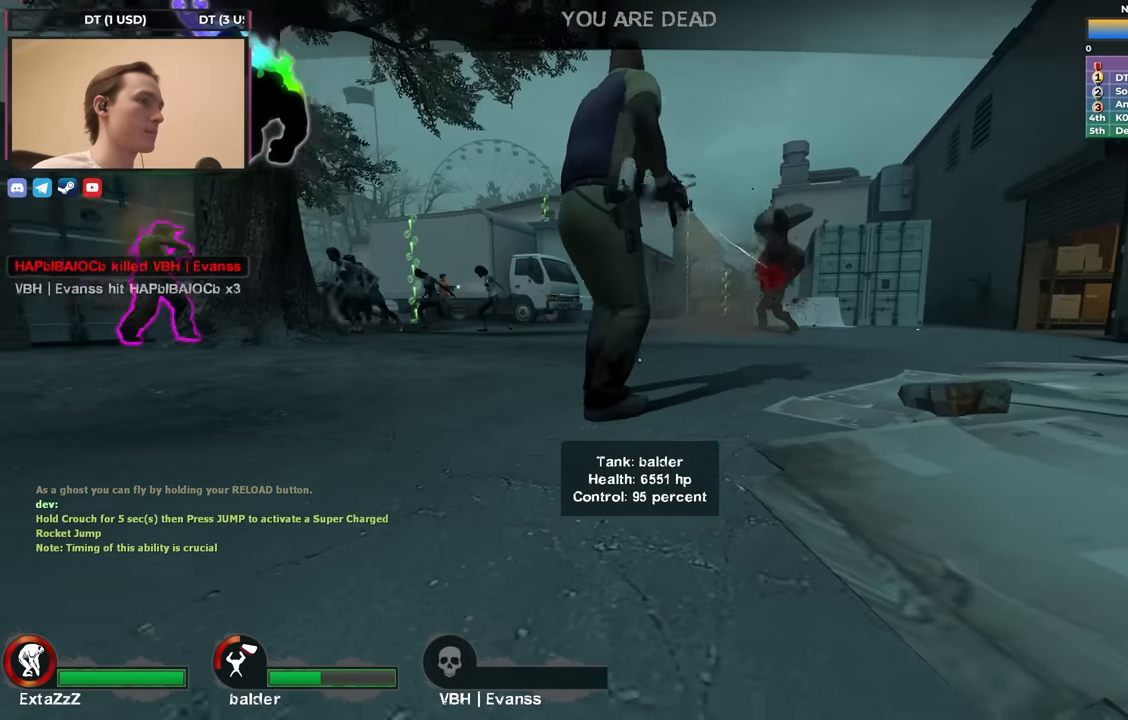
{"keys": [], "events": [[84, "s", "up"]]}
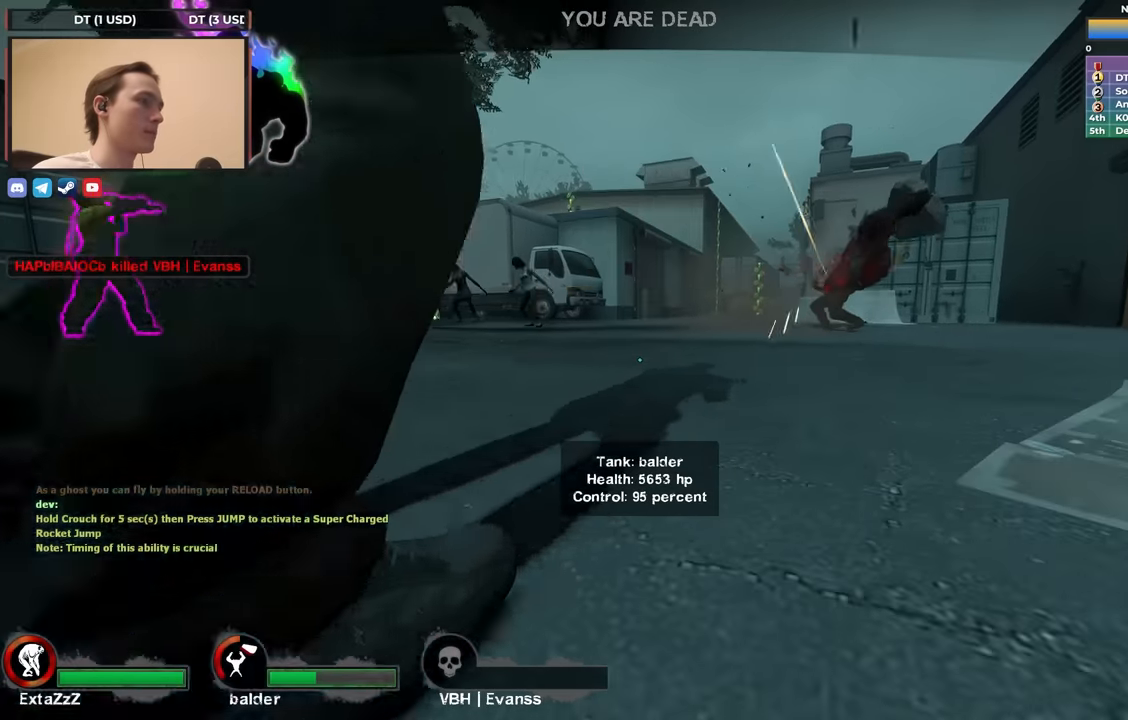
{"keys": [], "events": []}
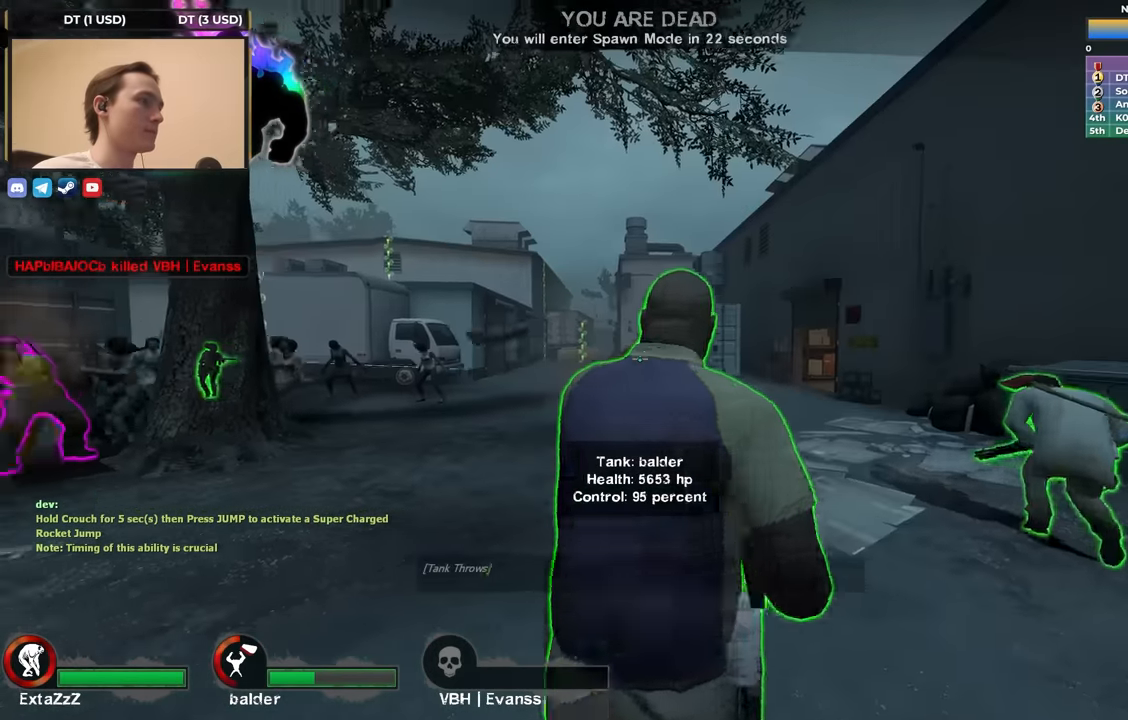
{"keys": [], "events": []}
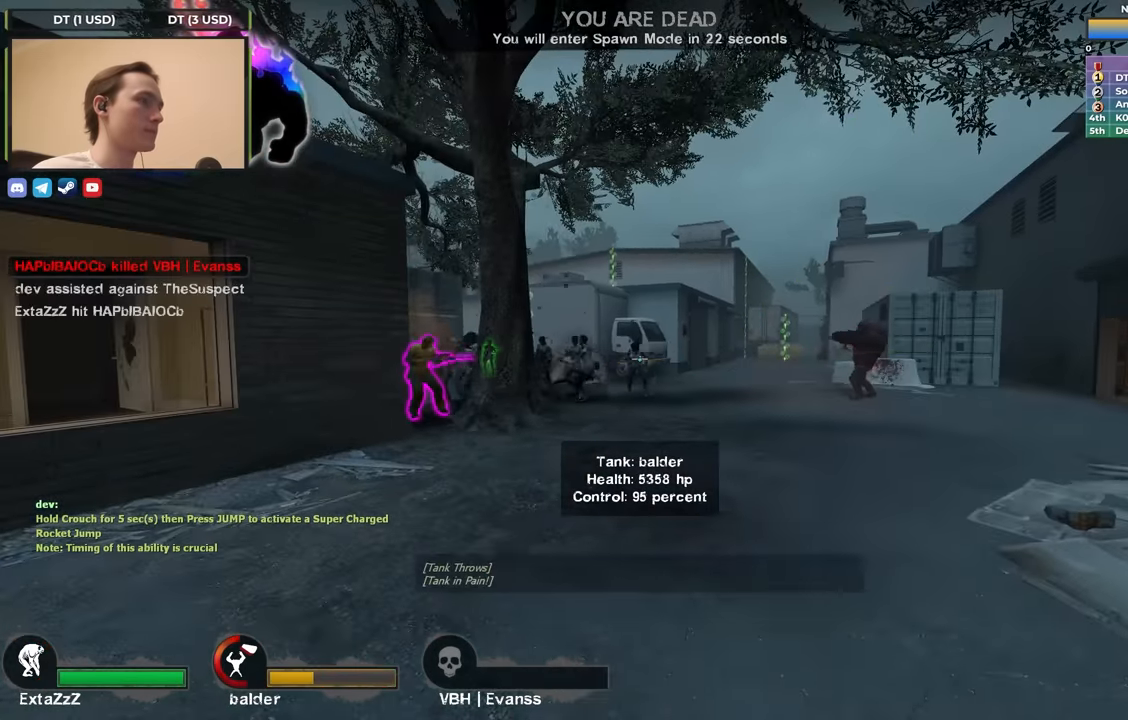
{"keys": [], "events": []}
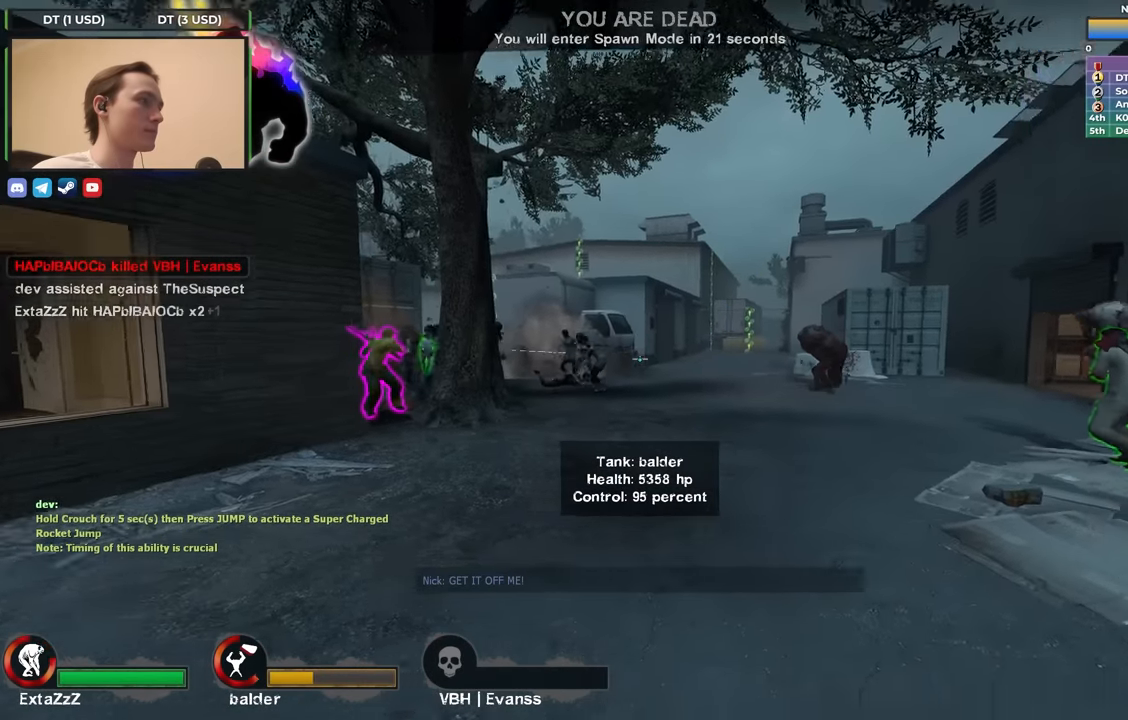
{"keys": [], "events": []}
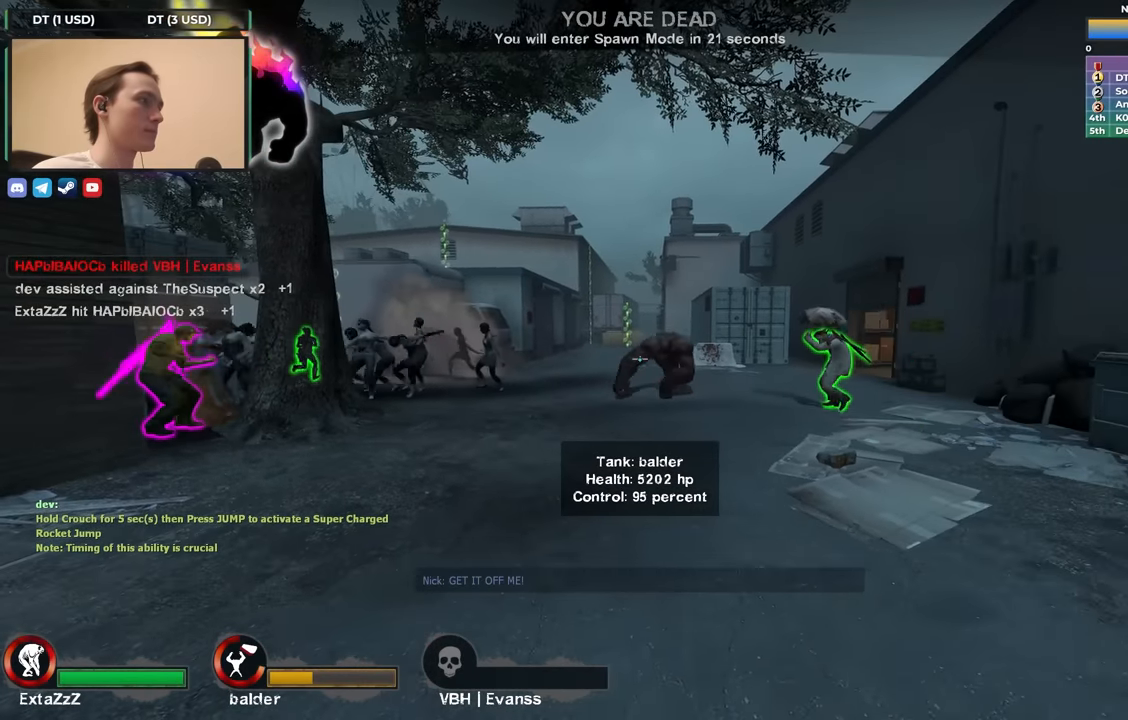
{"keys": [], "events": []}
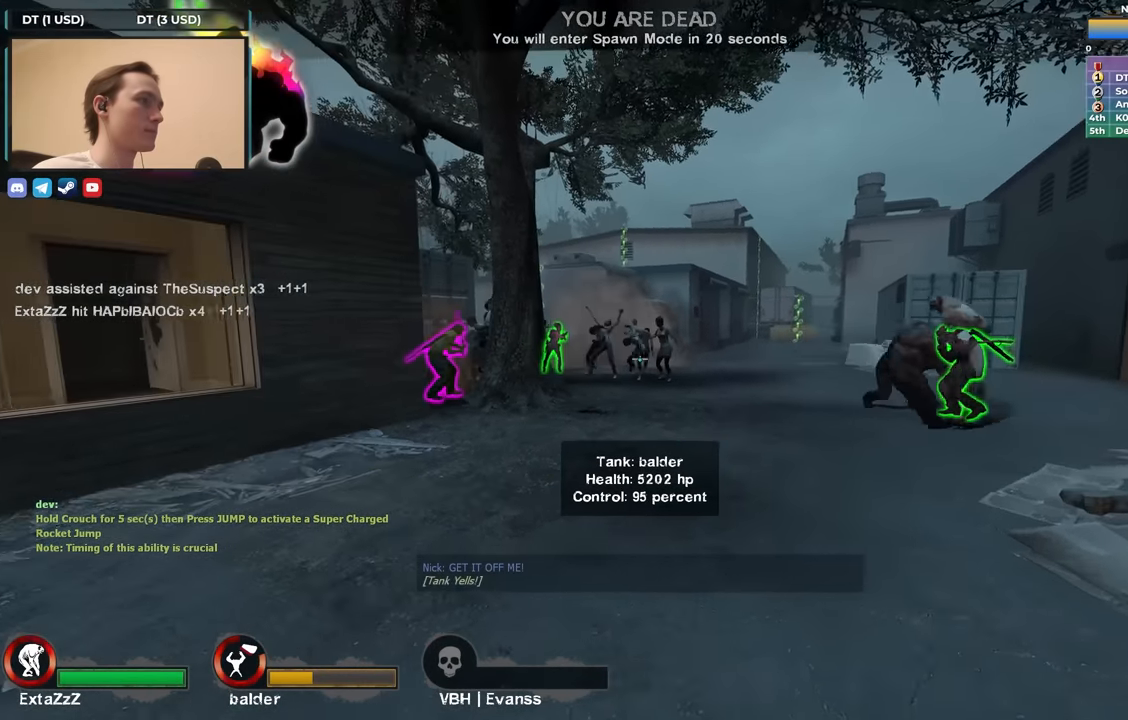
{"keys": ["s"], "events": [[417, "s", "down"]]}